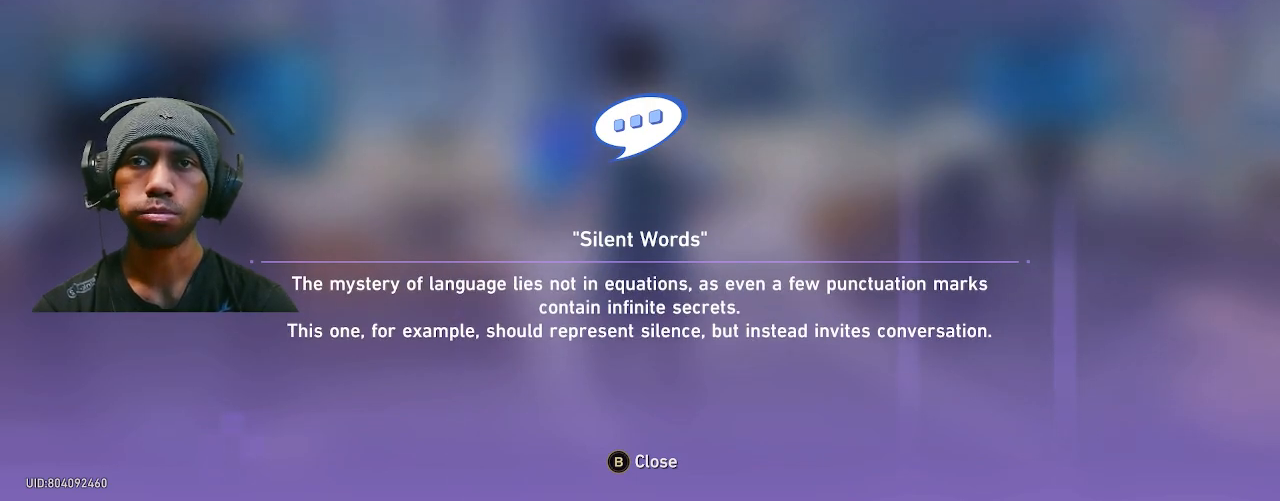
Gameplay with a controller (PlayStation layout); each line is a JSON object with the inputs held at the frame after it. "events" lists button and stick changes between this image and that frame as [ms after this image, input, new state], when the widget could be followed in between. Not read: DPAD_LEFT L3.
{"buttons": ["R2"], "left_stick": "center", "right_stick": "center", "events": []}
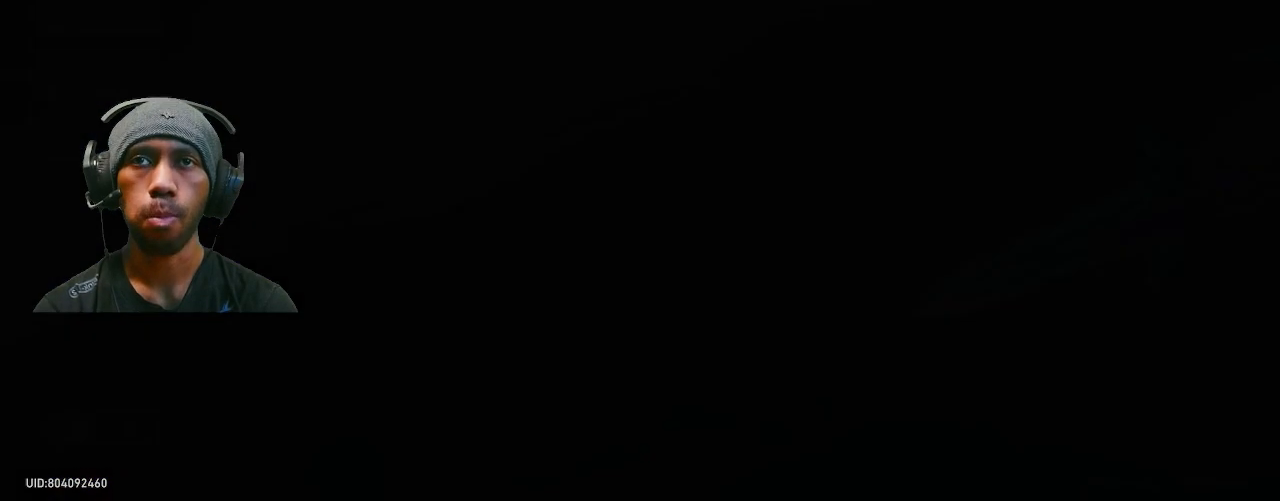
{"buttons": ["R2"], "left_stick": "center", "right_stick": "center", "events": []}
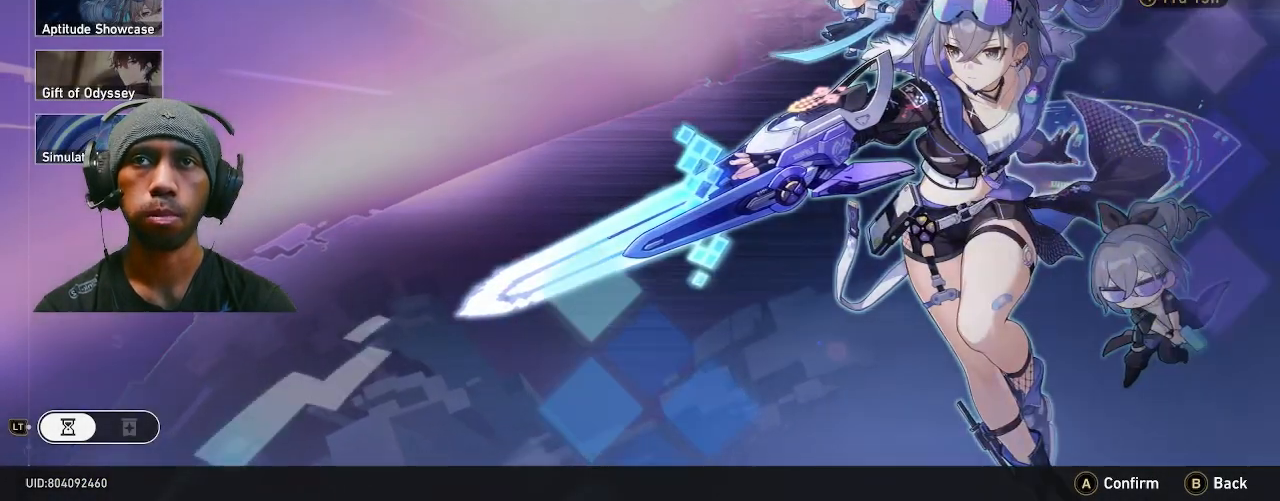
{"buttons": ["R2"], "left_stick": "center", "right_stick": "center", "events": []}
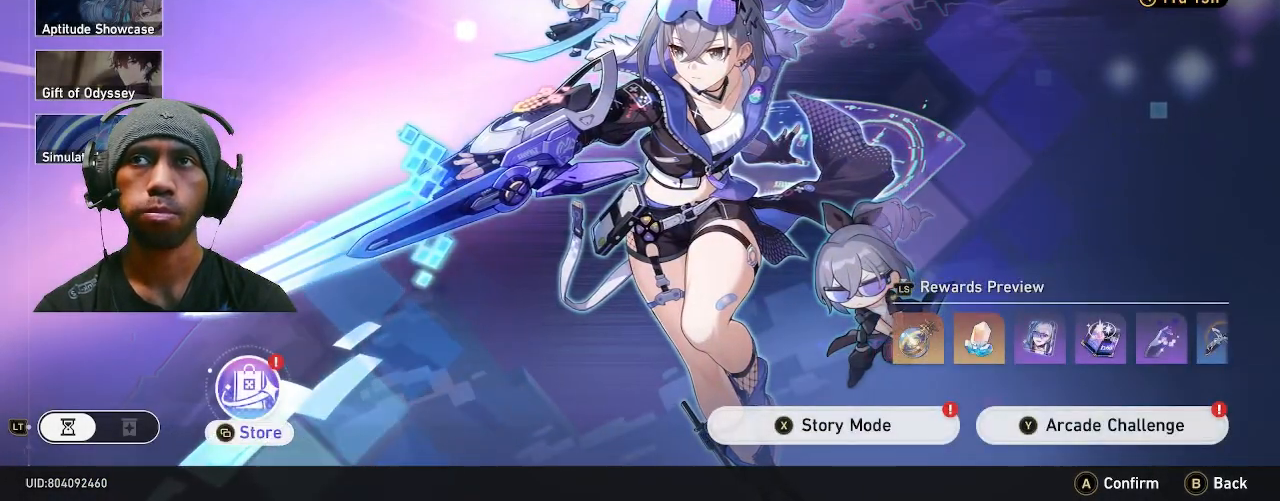
{"buttons": ["R2"], "left_stick": "center", "right_stick": "center", "events": []}
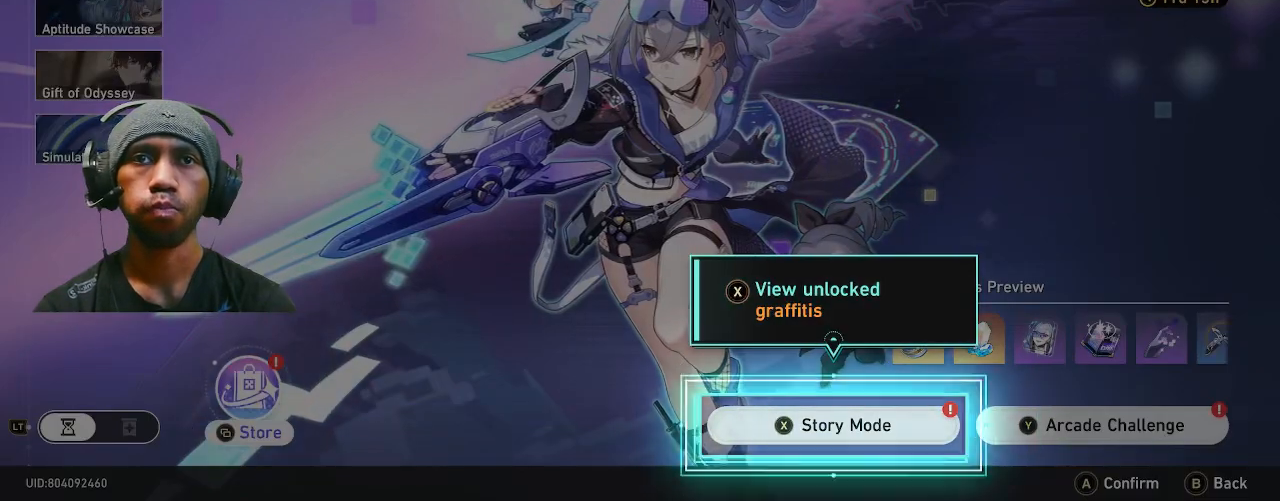
{"buttons": ["R2"], "left_stick": "center", "right_stick": "center", "events": []}
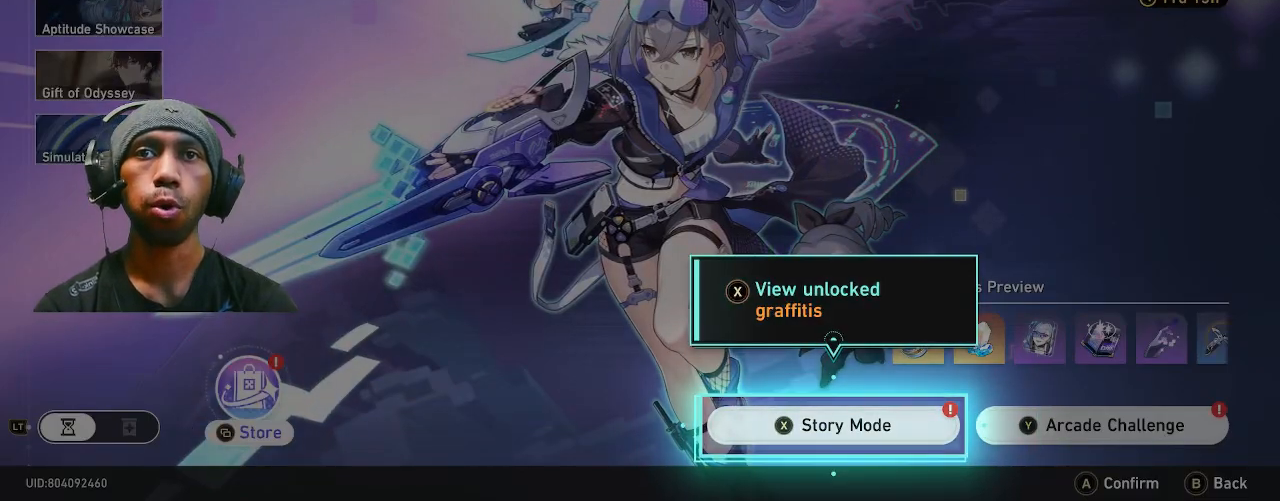
{"buttons": ["R2"], "left_stick": "center", "right_stick": "center", "events": []}
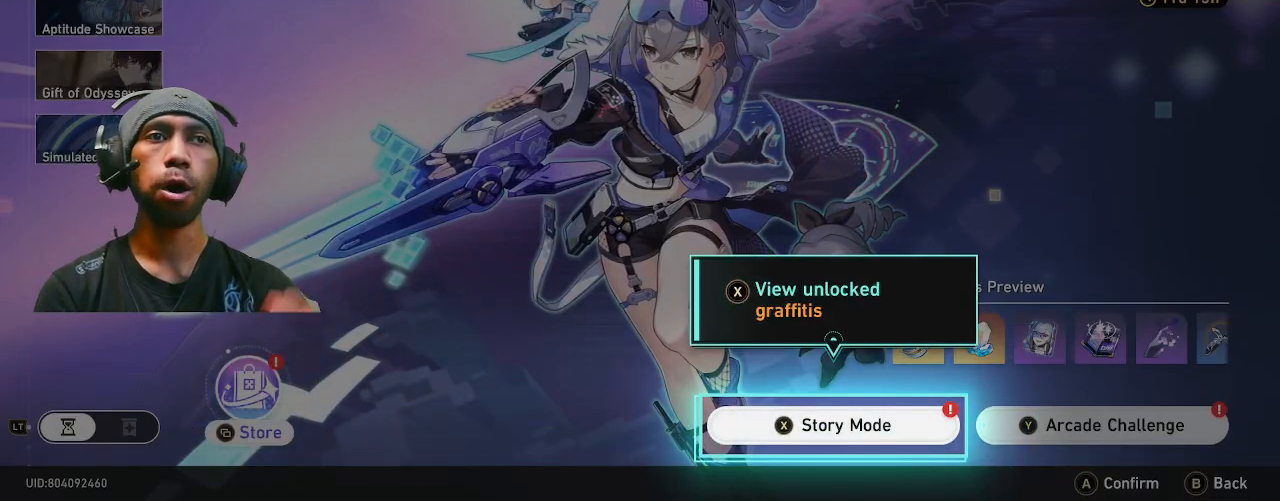
{"buttons": ["R2"], "left_stick": "center", "right_stick": "center", "events": []}
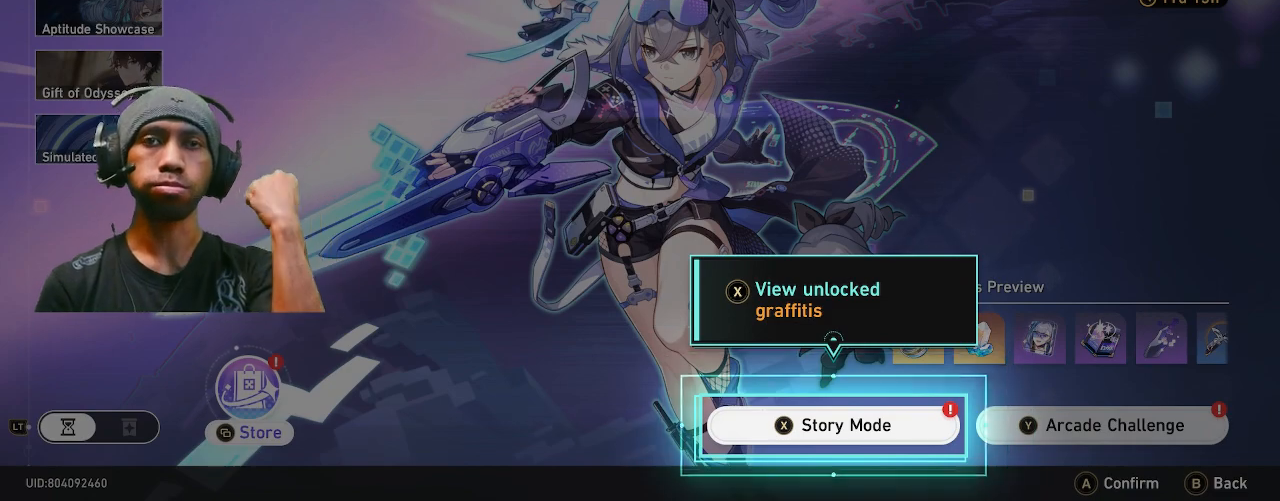
{"buttons": ["R2"], "left_stick": "center", "right_stick": "center", "events": []}
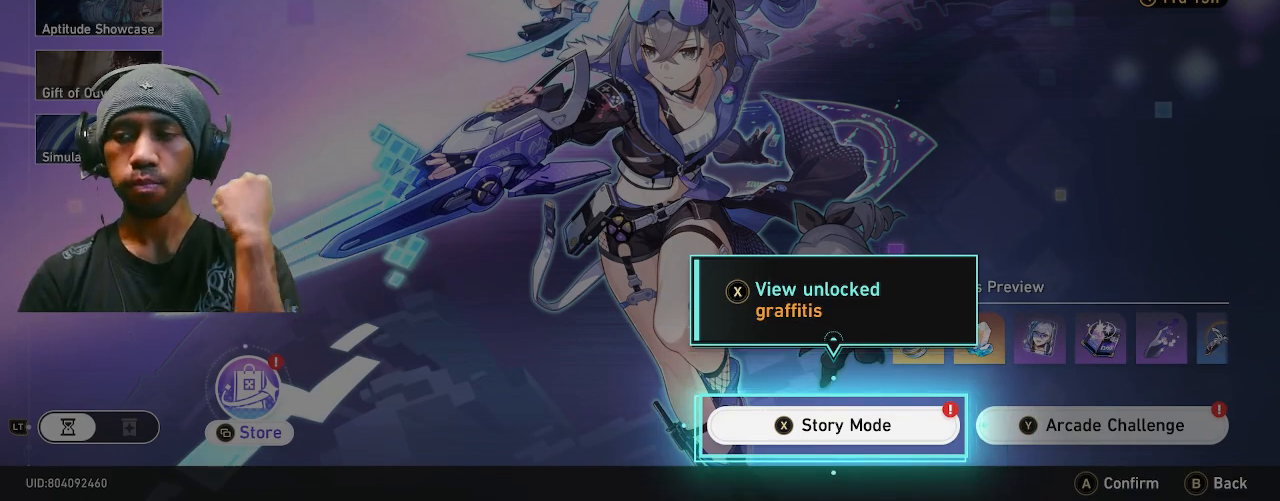
{"buttons": ["R2"], "left_stick": "center", "right_stick": "center", "events": []}
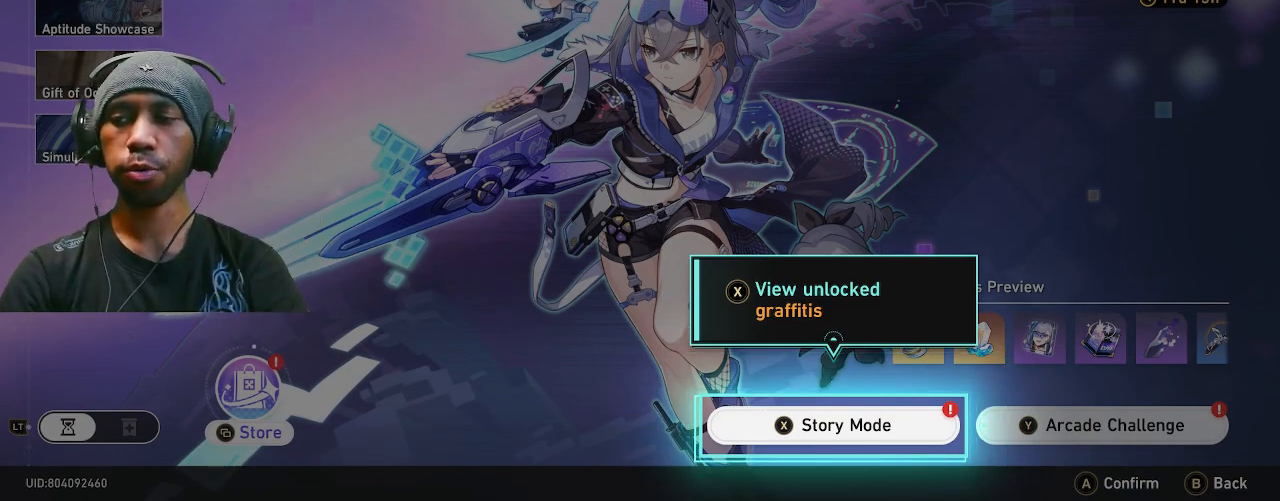
{"buttons": ["R2"], "left_stick": "center", "right_stick": "center", "events": []}
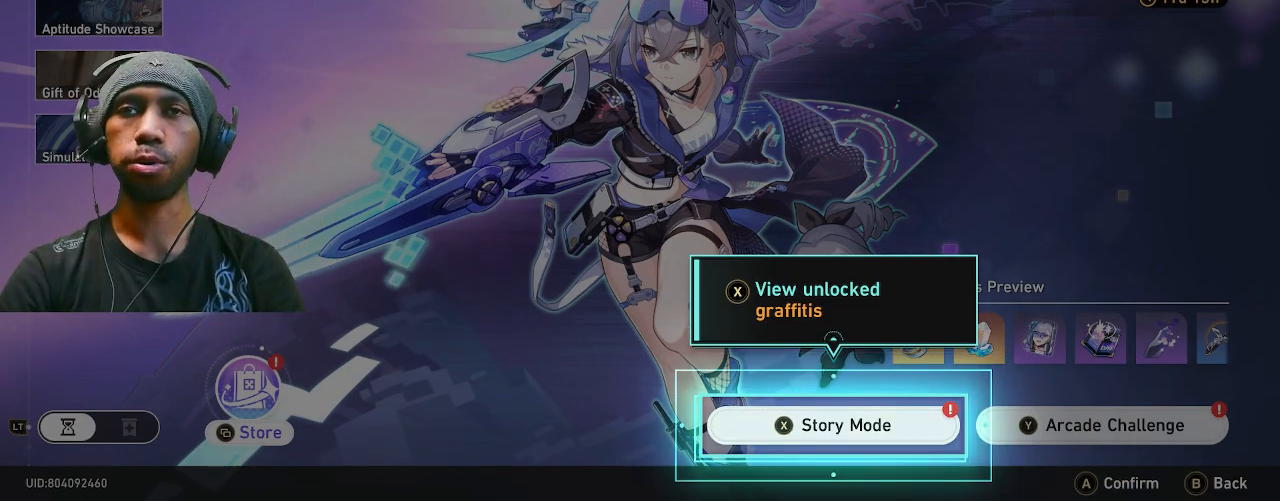
{"buttons": ["R2"], "left_stick": "center", "right_stick": "center", "events": []}
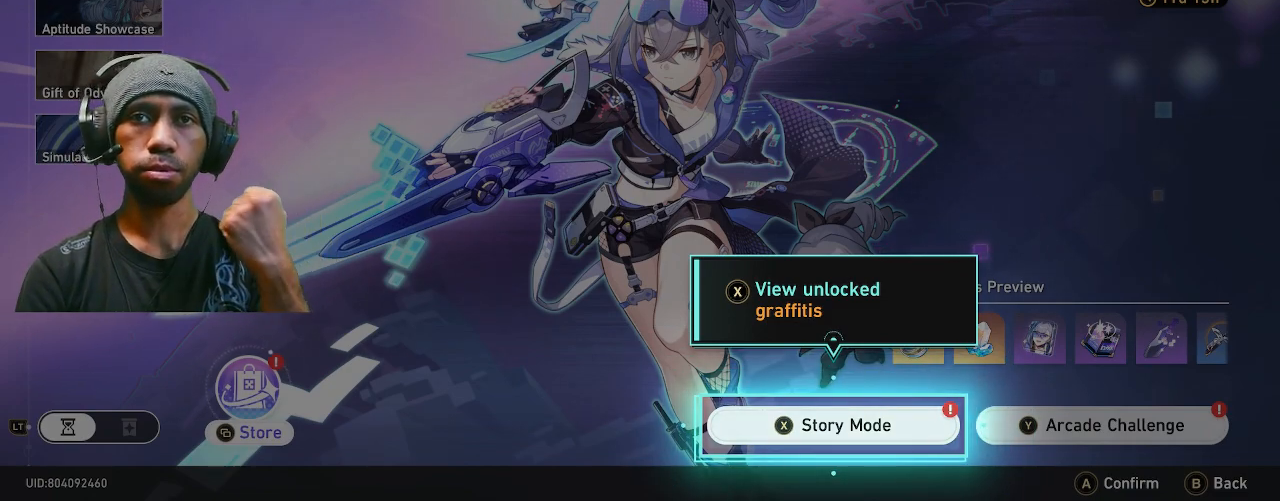
{"buttons": ["R2"], "left_stick": "center", "right_stick": "center", "events": []}
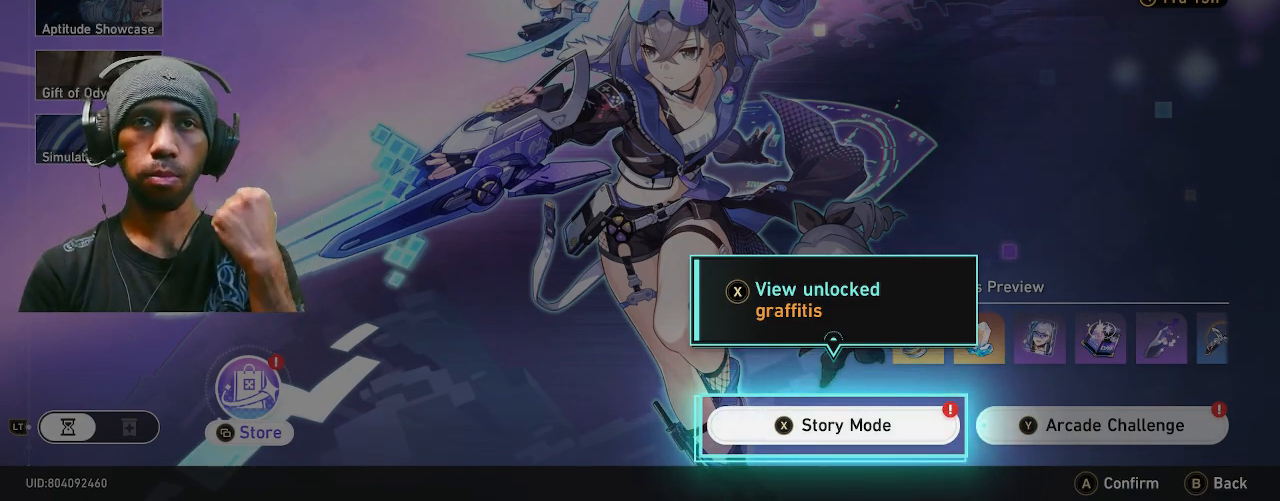
{"buttons": ["R2"], "left_stick": "center", "right_stick": "center", "events": []}
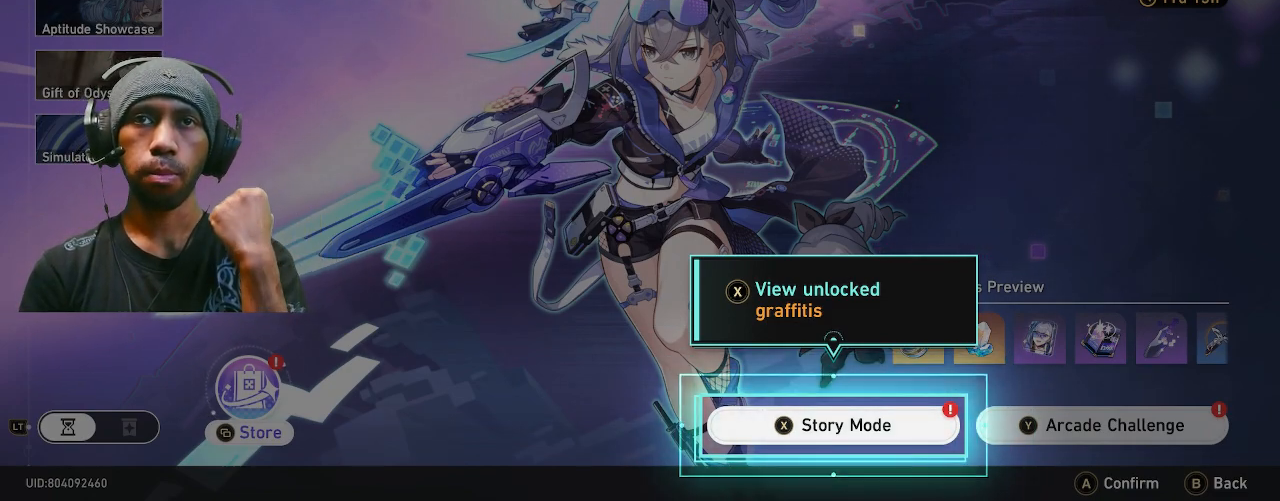
{"buttons": ["R2"], "left_stick": "center", "right_stick": "center", "events": []}
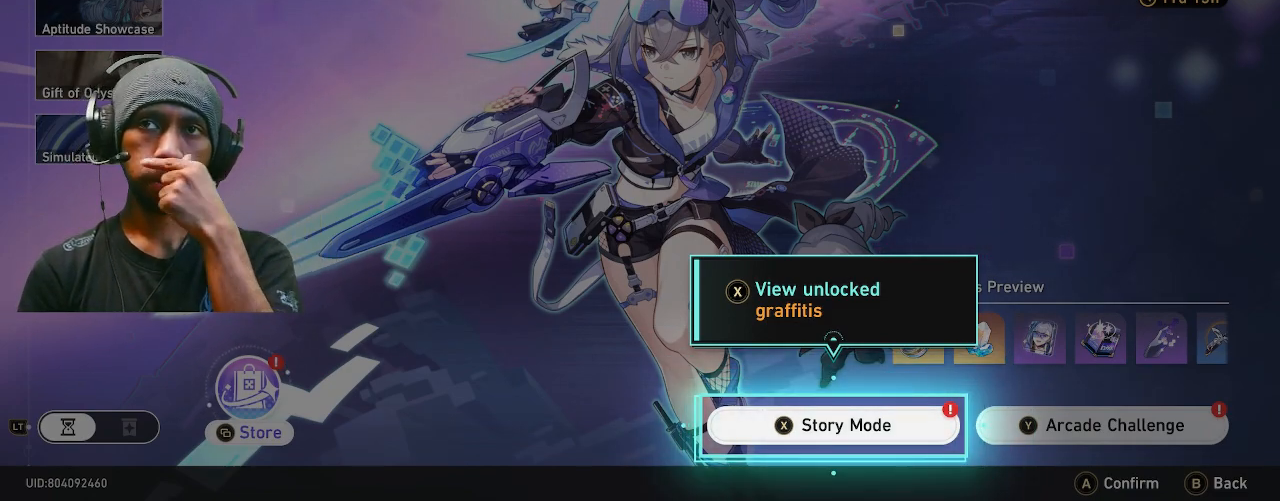
{"buttons": ["R2"], "left_stick": "center", "right_stick": "center", "events": []}
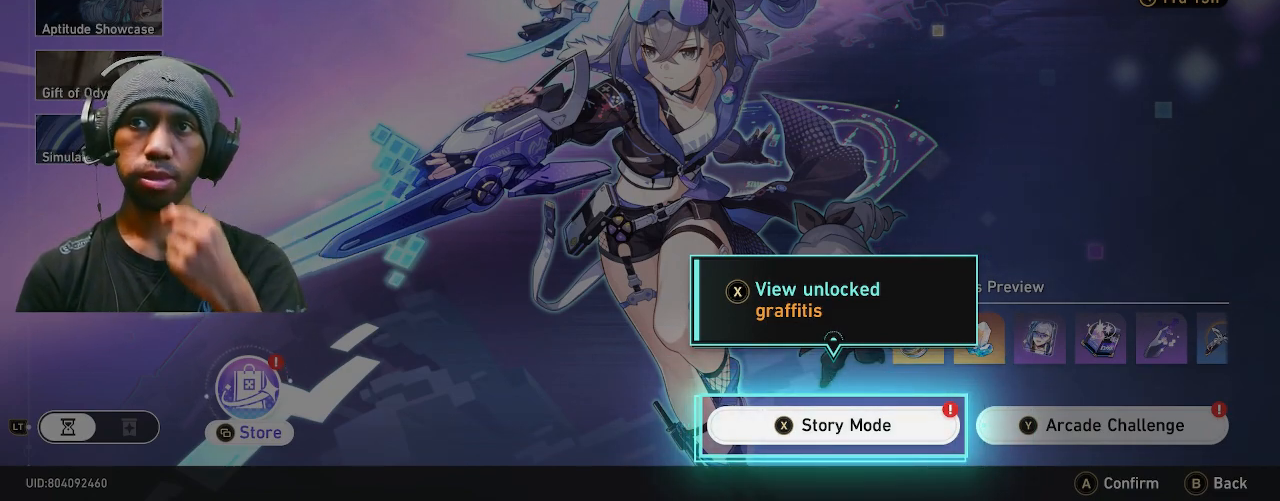
{"buttons": ["R2"], "left_stick": "center", "right_stick": "center", "events": []}
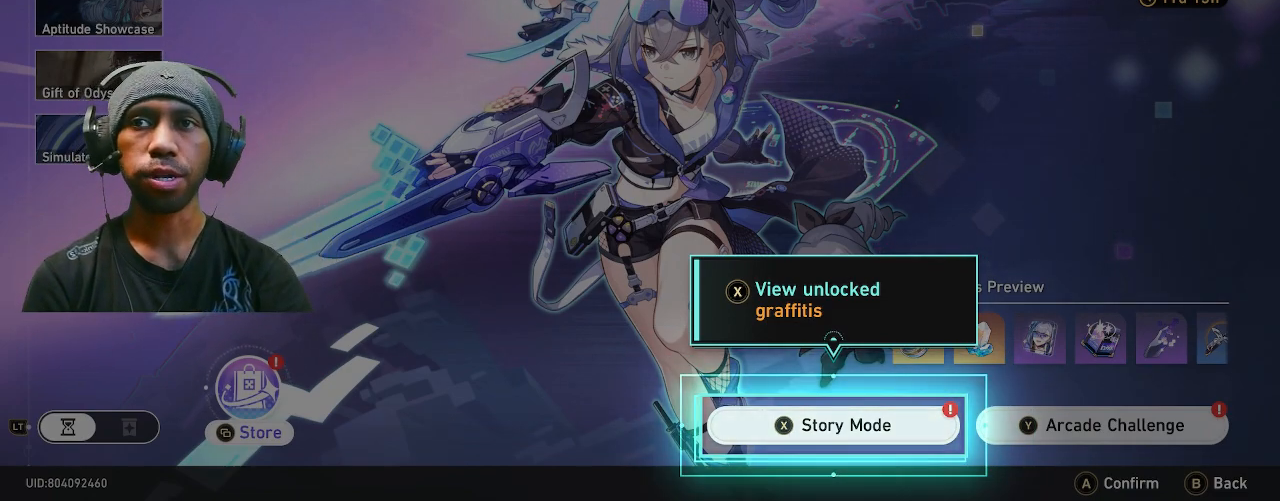
{"buttons": ["R2"], "left_stick": "center", "right_stick": "center", "events": []}
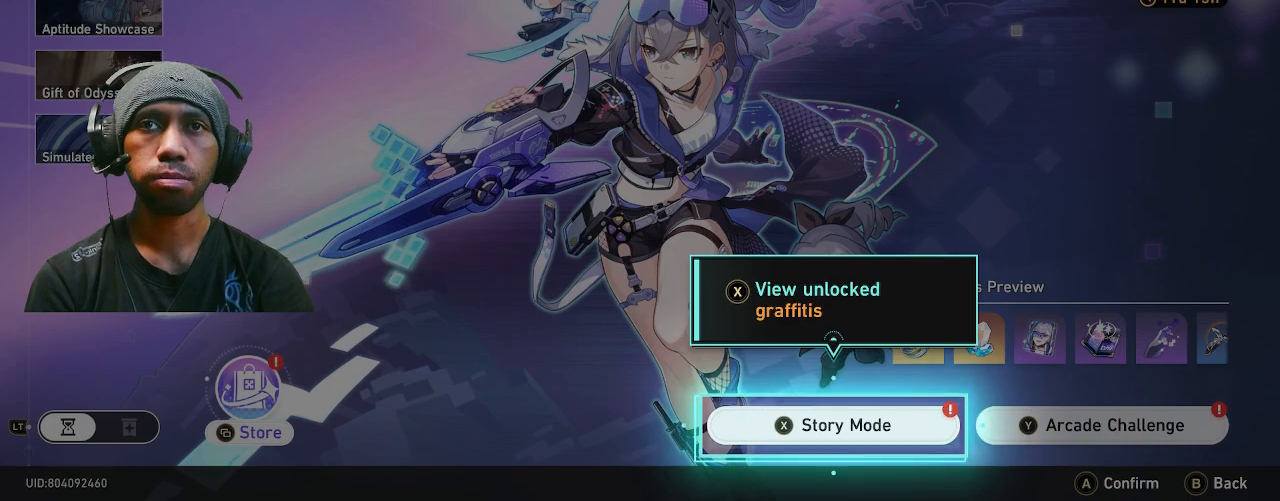
{"buttons": ["R2"], "left_stick": "center", "right_stick": "center", "events": []}
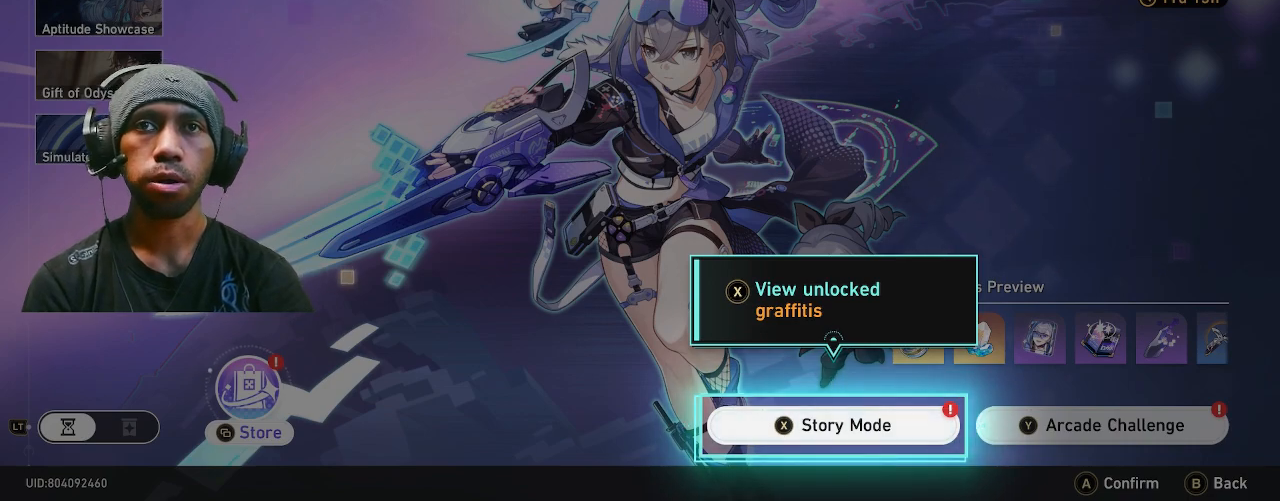
{"buttons": ["R2"], "left_stick": "center", "right_stick": "center", "events": []}
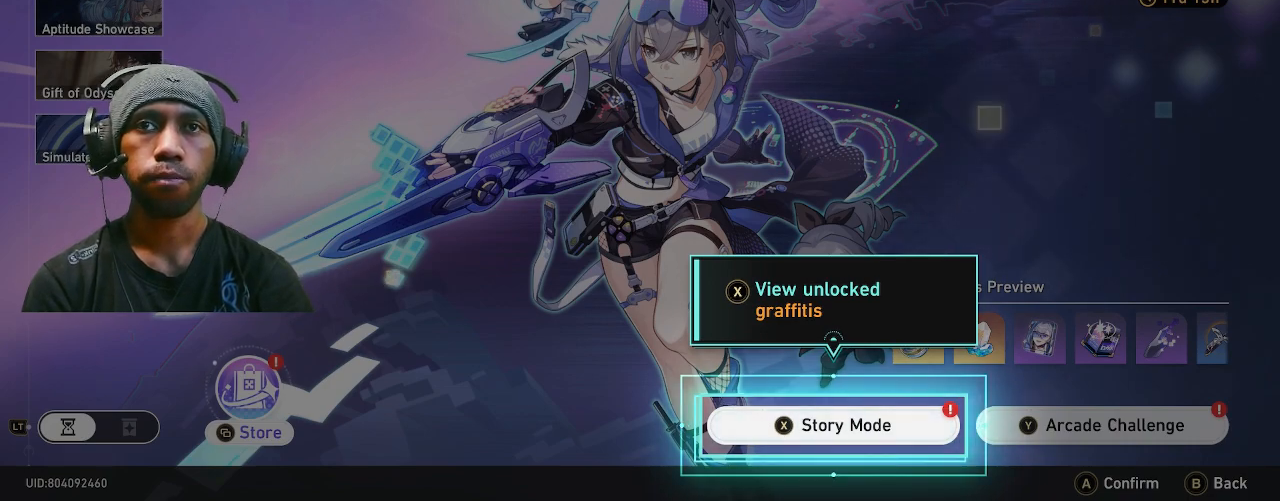
{"buttons": ["R2"], "left_stick": "center", "right_stick": "center", "events": []}
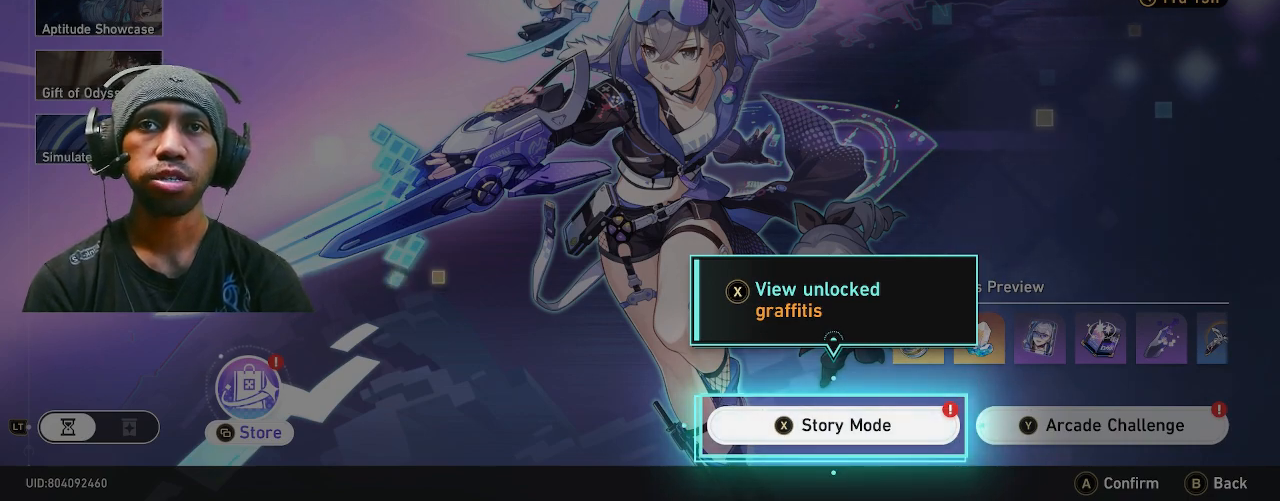
{"buttons": ["R2"], "left_stick": "center", "right_stick": "center", "events": []}
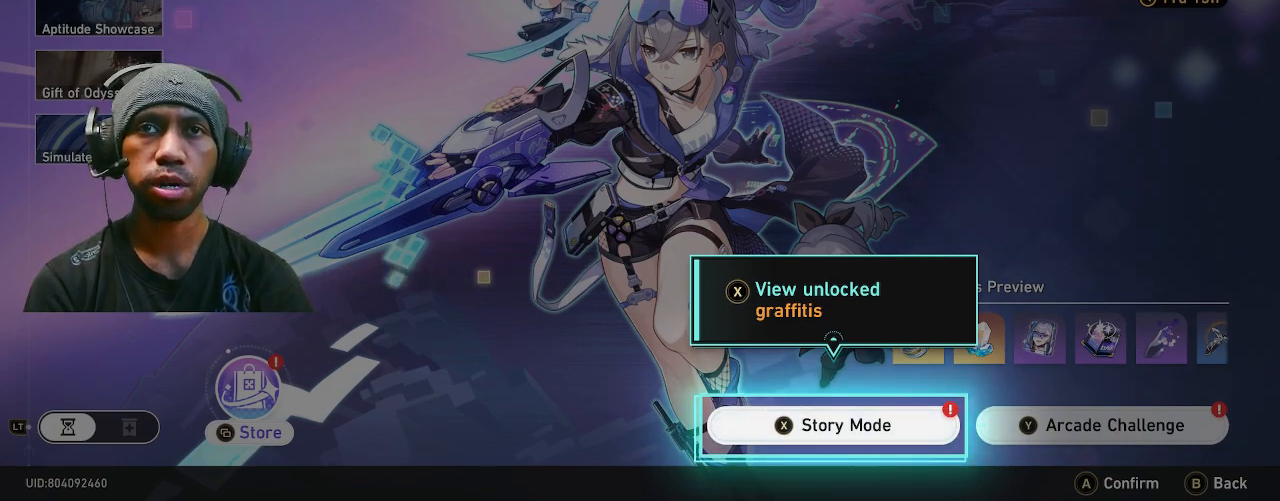
{"buttons": ["R2"], "left_stick": "center", "right_stick": "center", "events": []}
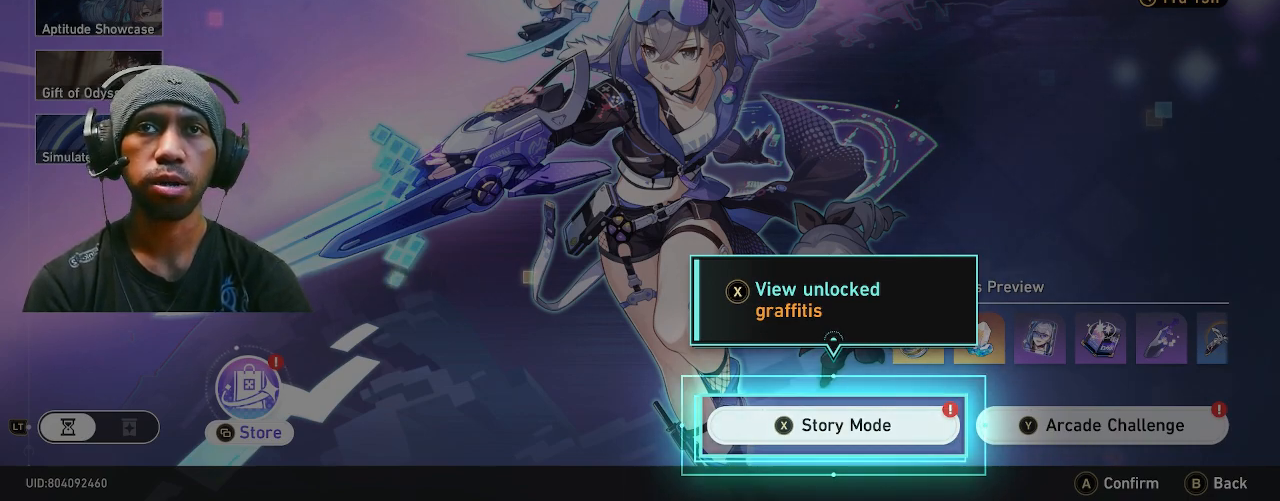
{"buttons": ["R2"], "left_stick": "center", "right_stick": "center", "events": []}
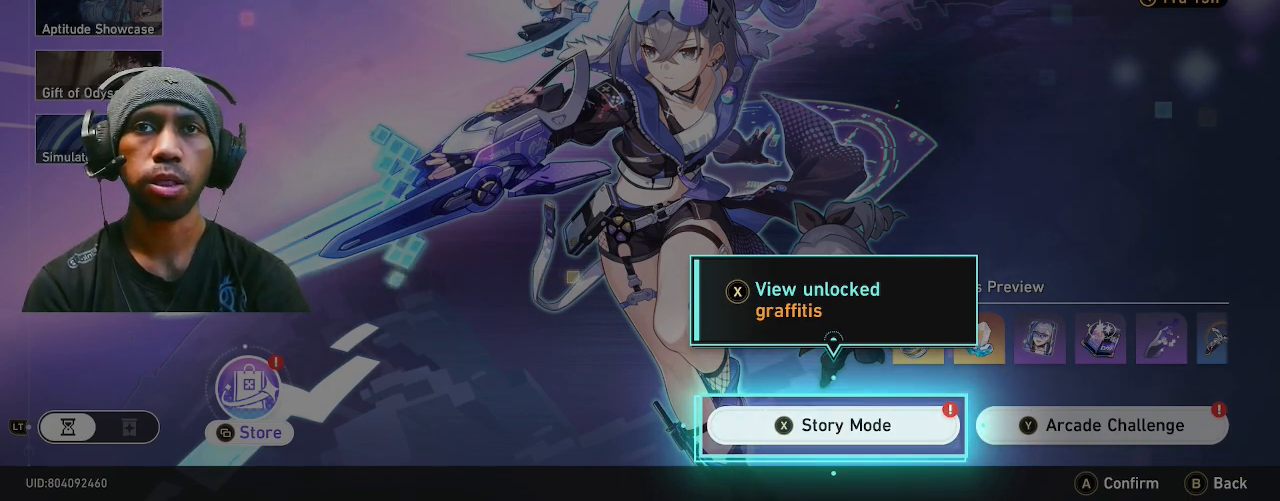
{"buttons": ["R2"], "left_stick": "center", "right_stick": "center", "events": []}
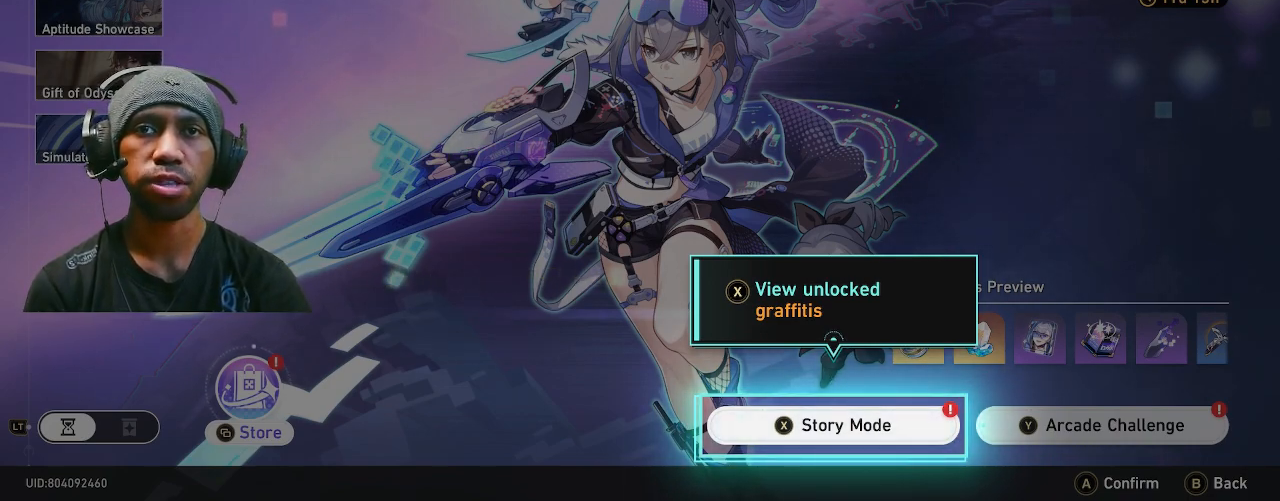
{"buttons": ["R2"], "left_stick": "center", "right_stick": "center", "events": []}
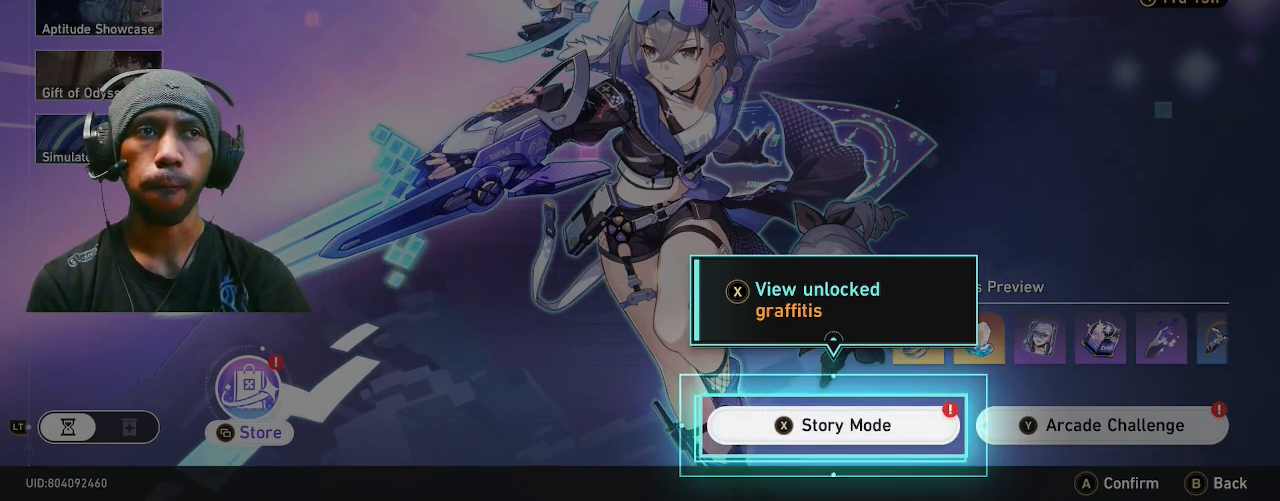
{"buttons": ["R2"], "left_stick": "center", "right_stick": "center", "events": [[67, "SQUARE", "down"], [167, "SQUARE", "up"]]}
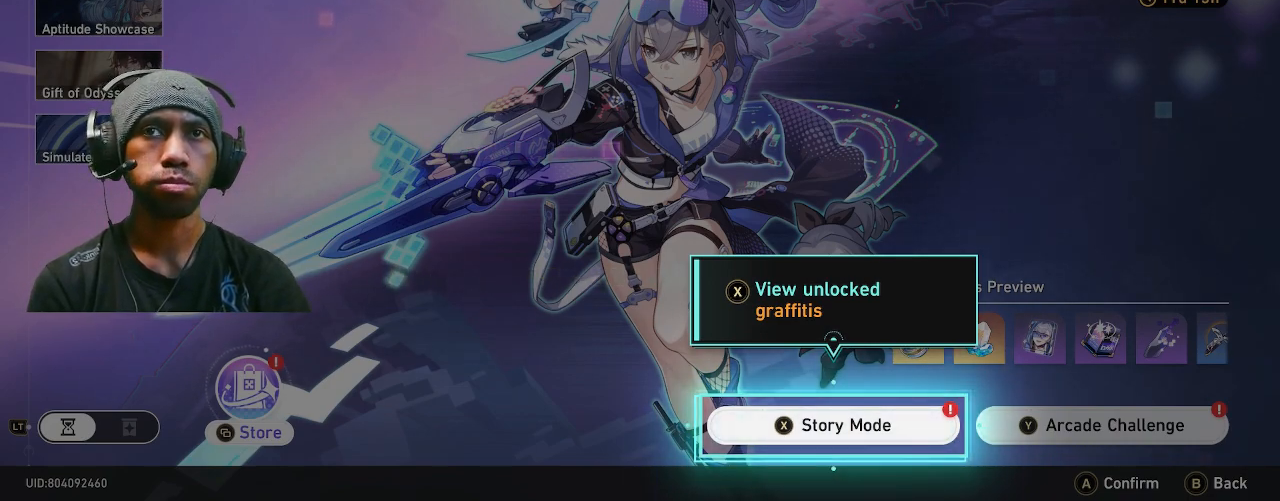
{"buttons": ["R2"], "left_stick": "center", "right_stick": "center", "events": []}
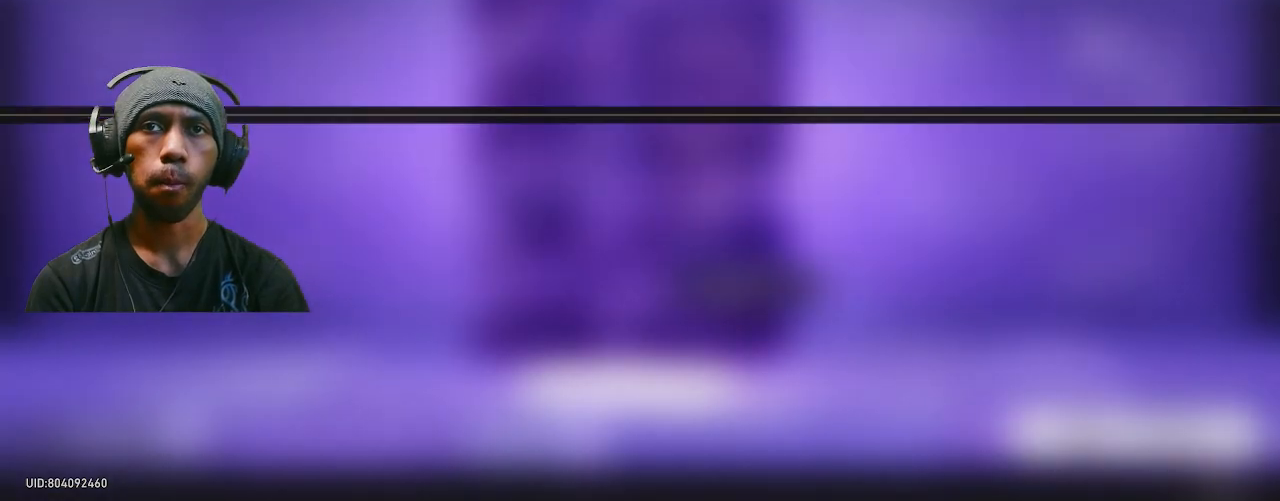
{"buttons": ["R2"], "left_stick": "center", "right_stick": "center", "events": []}
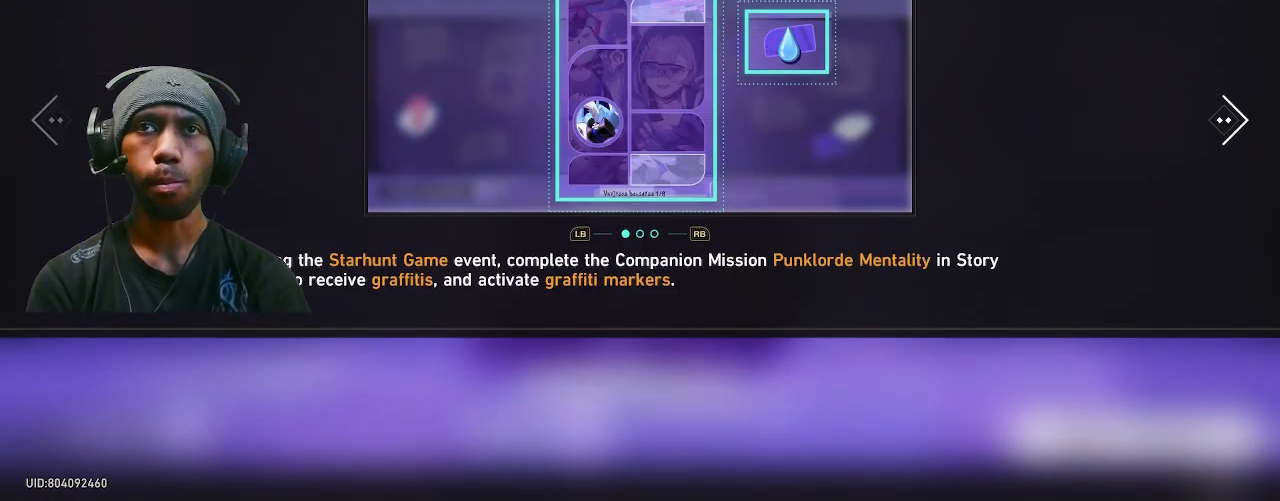
{"buttons": ["R2"], "left_stick": "center", "right_stick": "center", "events": []}
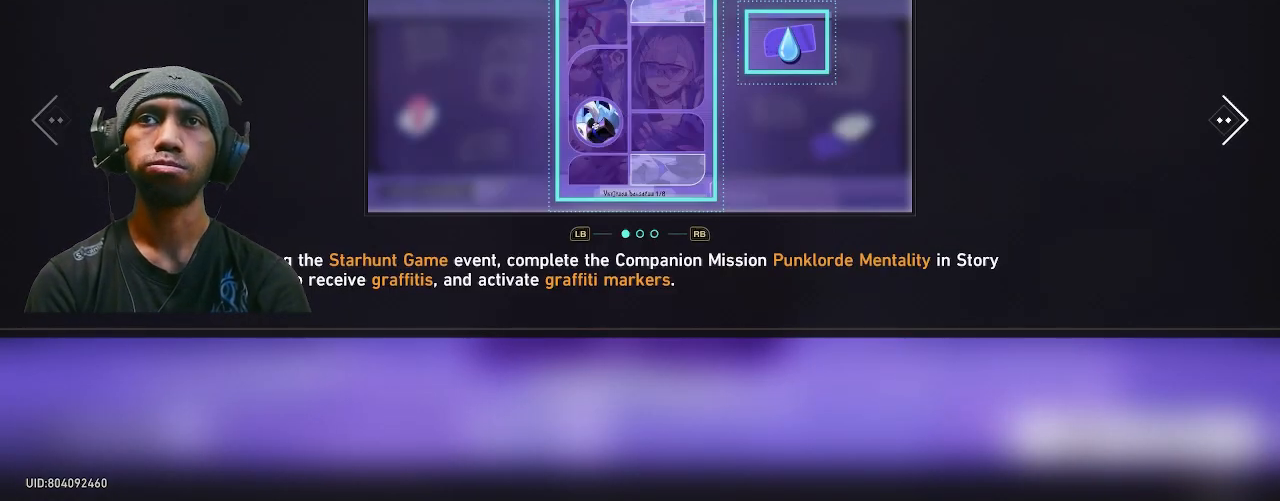
{"buttons": ["R2"], "left_stick": "center", "right_stick": "center", "events": []}